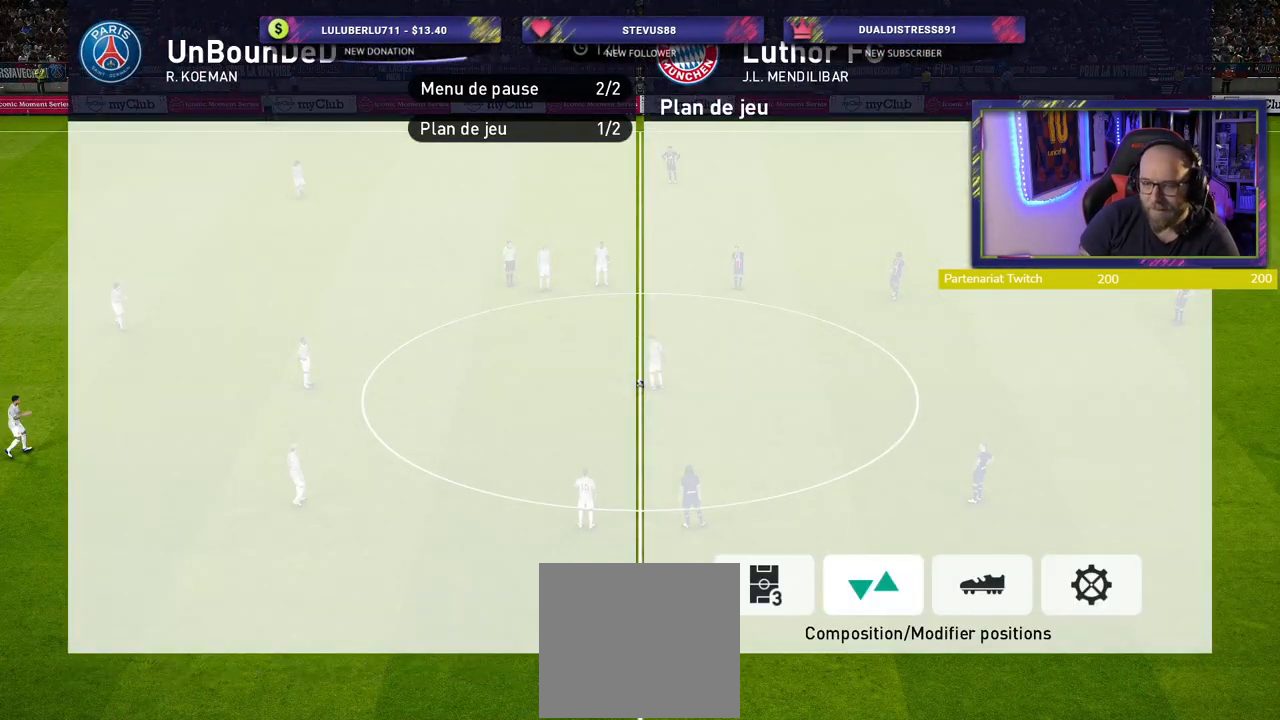
Gameplay with a controller (PlayStation layout); each line is a JSON object with the inputs held at the frame after it. "events" lists button and stick changes between this image and that frame as [ms after this image, input, new state], when the widget could be followed in between.
{"buttons": ["CROSS"], "left_stick": "center", "right_stick": "center", "events": [[200, "R2", "down"], [400, "R2", "up"], [500, "CROSS", "down"]]}
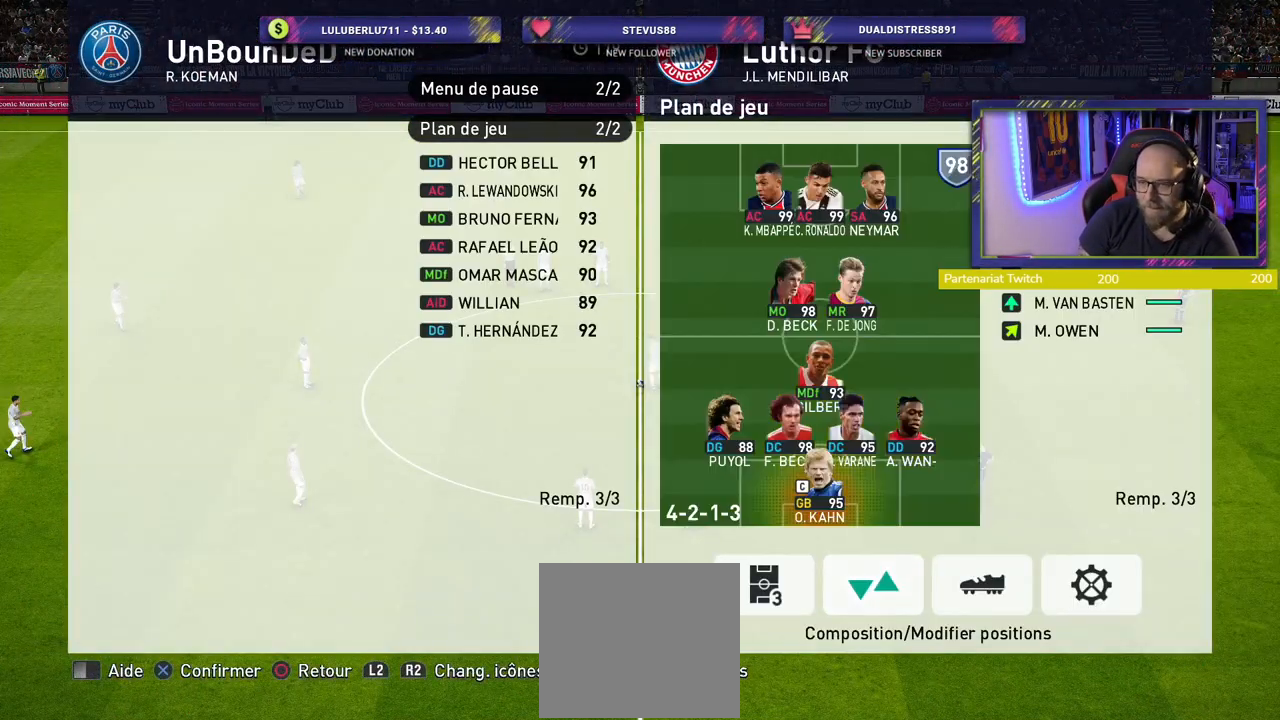
{"buttons": [], "left_stick": "center", "right_stick": "center", "events": [[140, "CROSS", "up"]]}
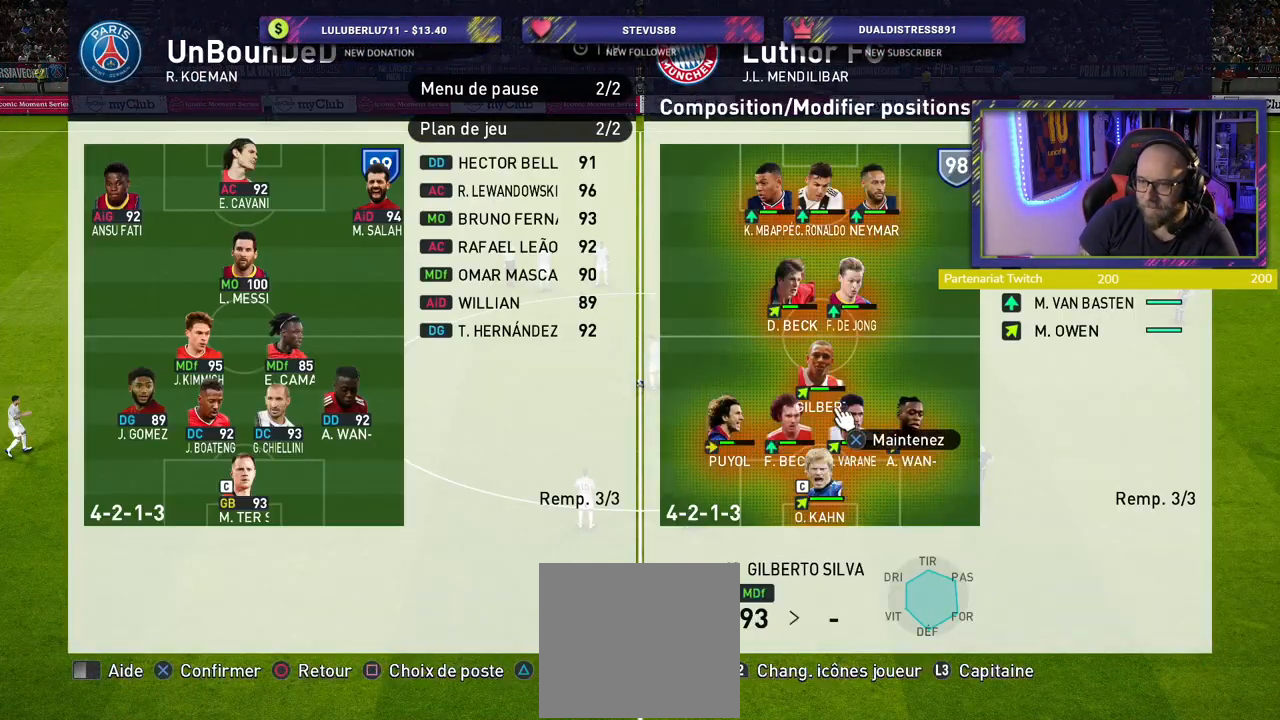
{"buttons": [], "left_stick": "center", "right_stick": "center", "events": []}
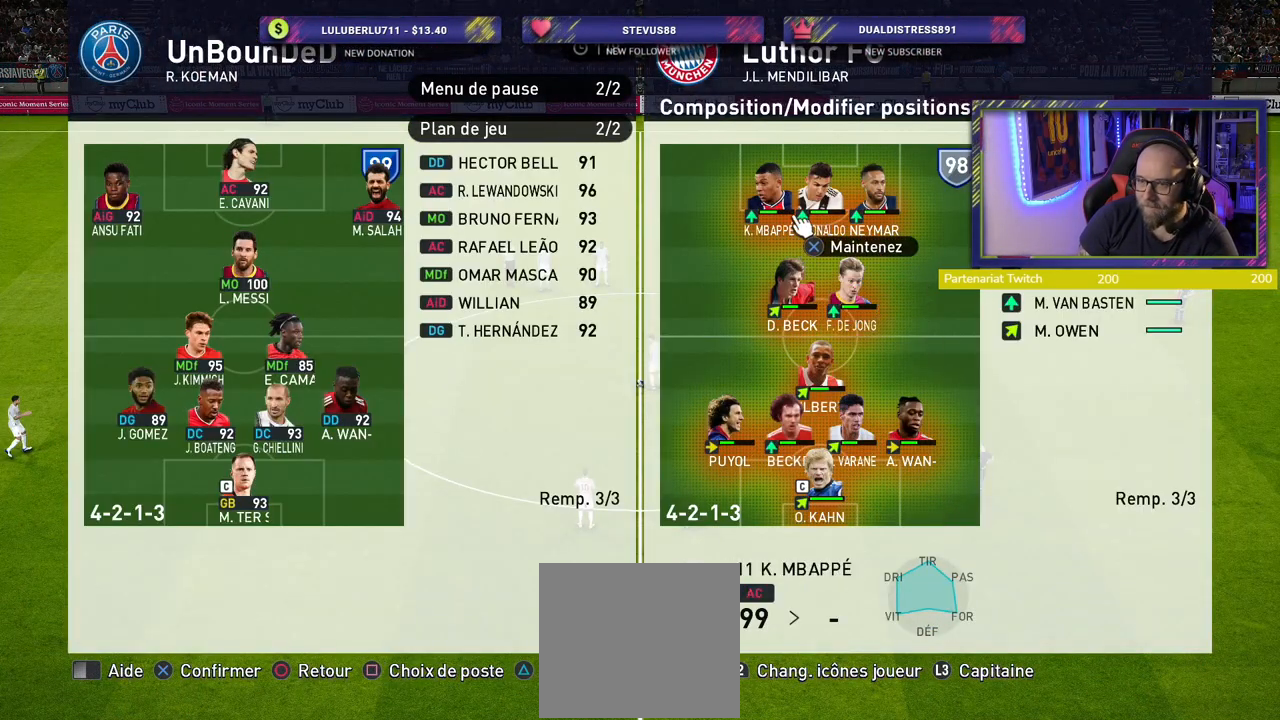
{"buttons": [], "left_stick": "center", "right_stick": "center", "events": []}
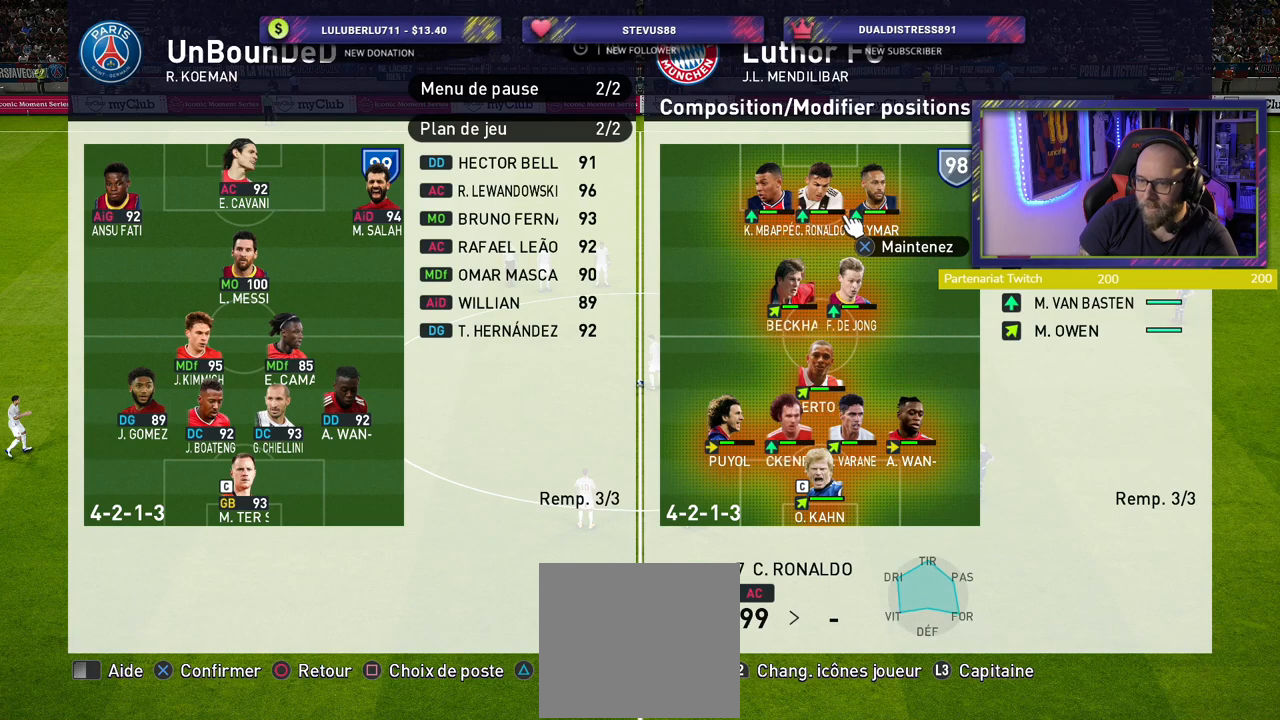
{"buttons": [], "left_stick": "center", "right_stick": "center", "events": []}
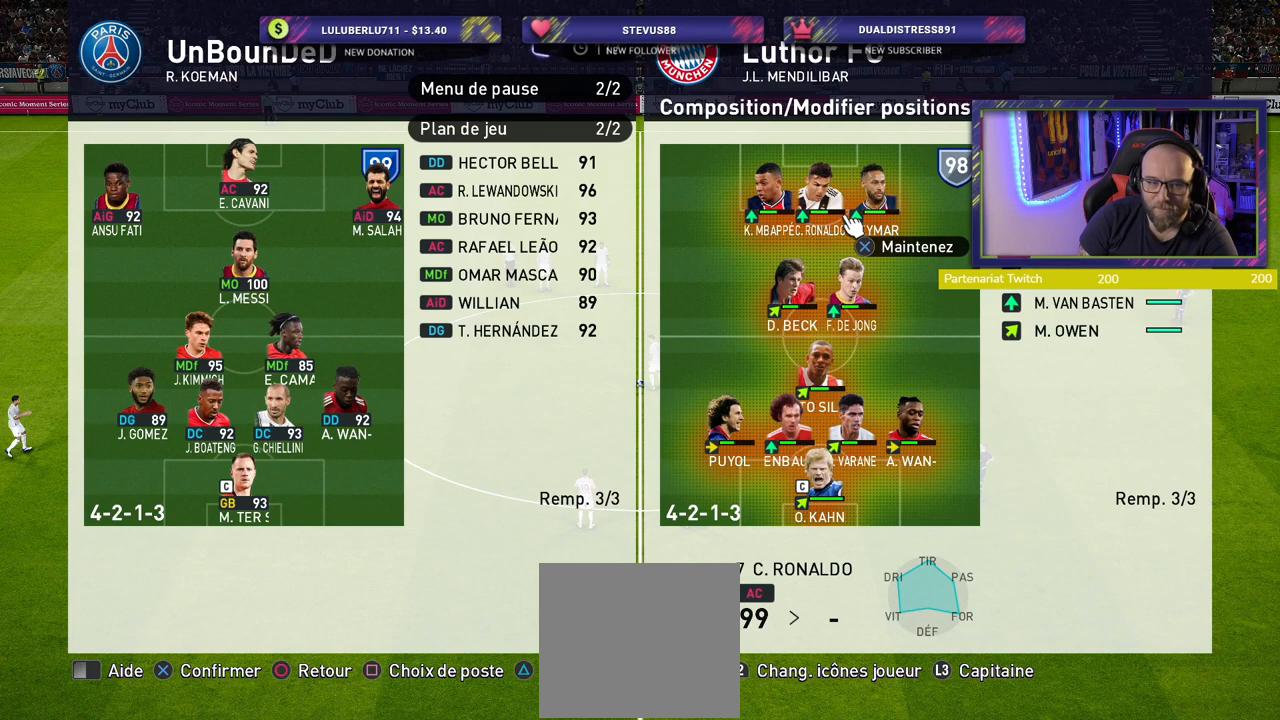
{"buttons": [], "left_stick": "center", "right_stick": "center", "events": []}
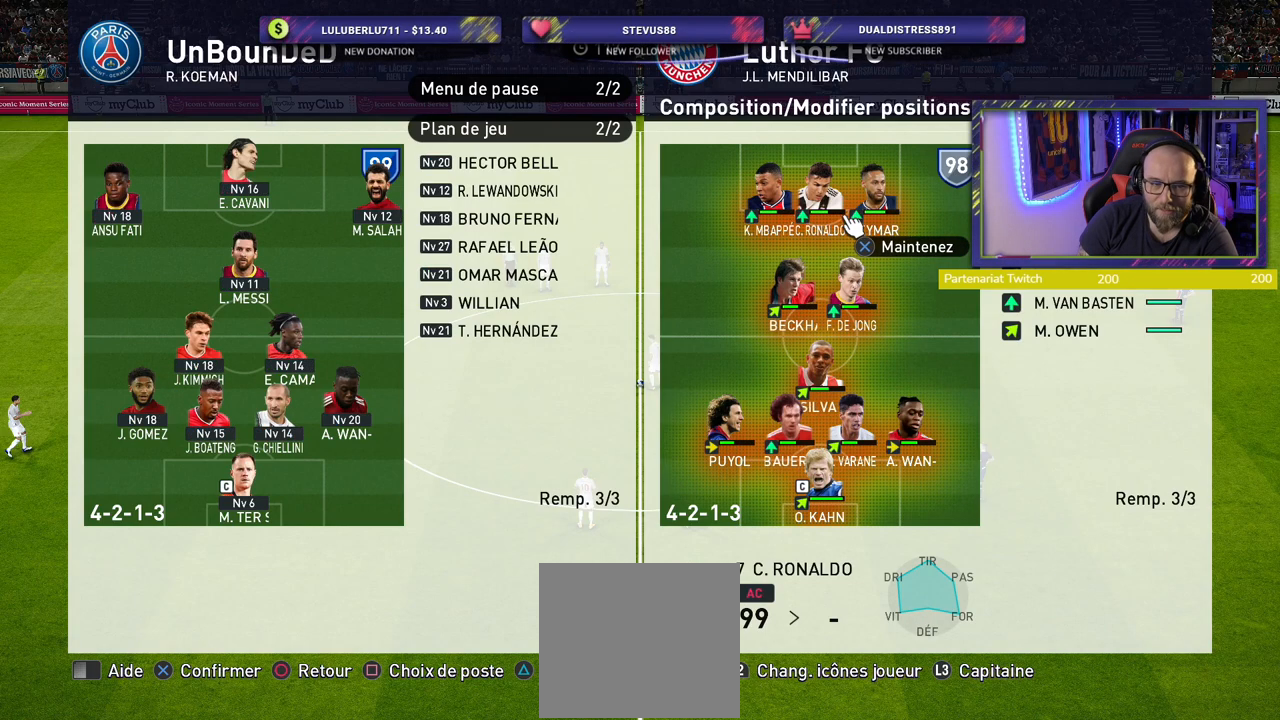
{"buttons": [], "left_stick": "center", "right_stick": "center", "events": [[340, "CROSS", "down"], [480, "CROSS", "up"]]}
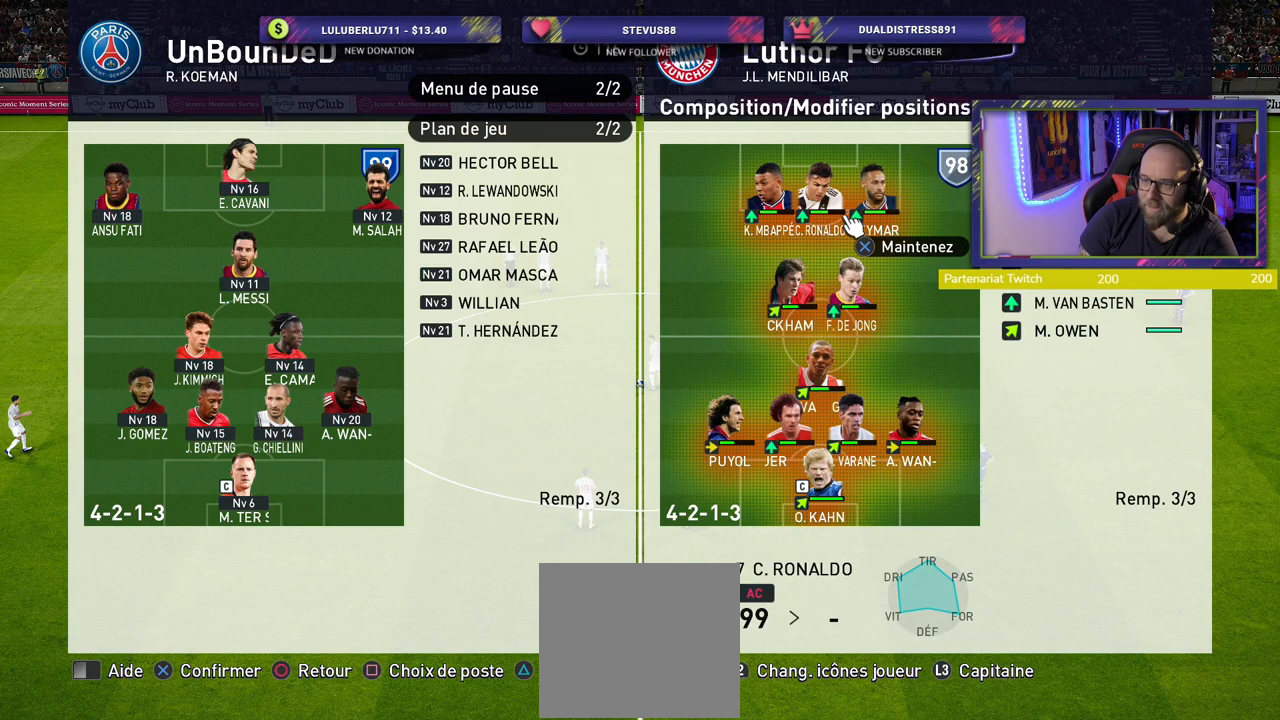
{"buttons": [], "left_stick": "center", "right_stick": "center", "events": []}
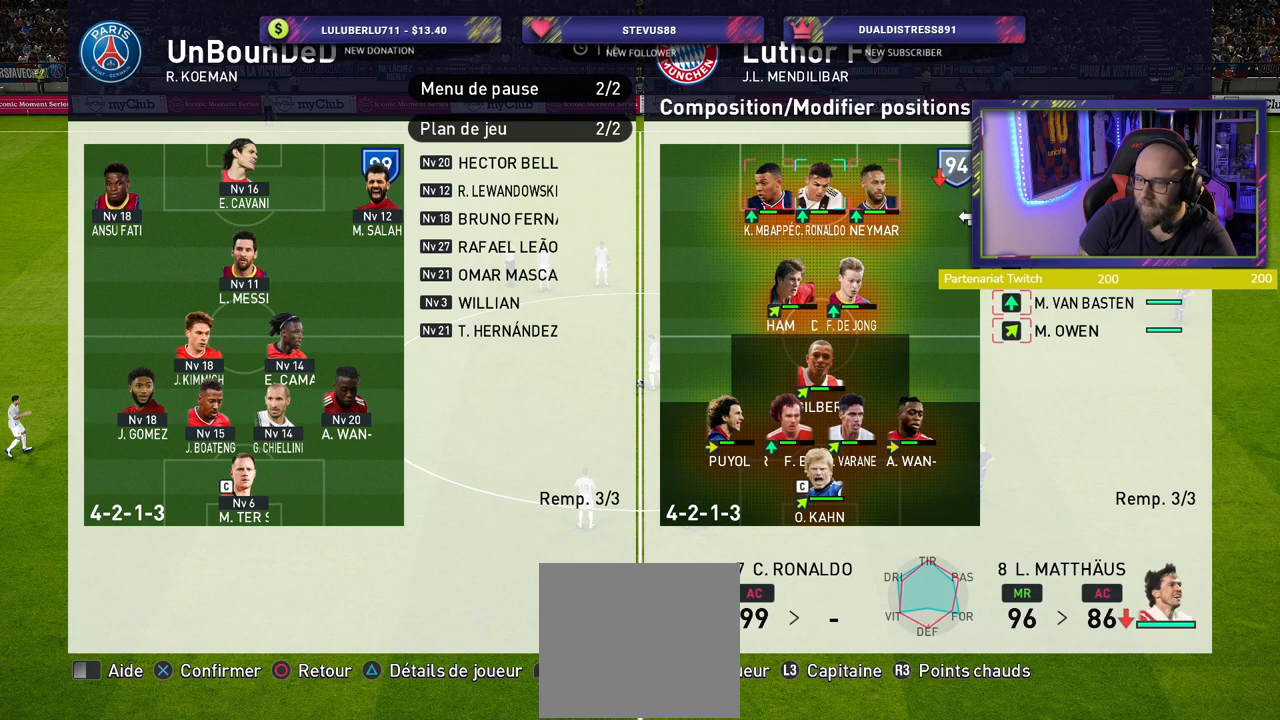
{"buttons": [], "left_stick": "center", "right_stick": "center", "events": []}
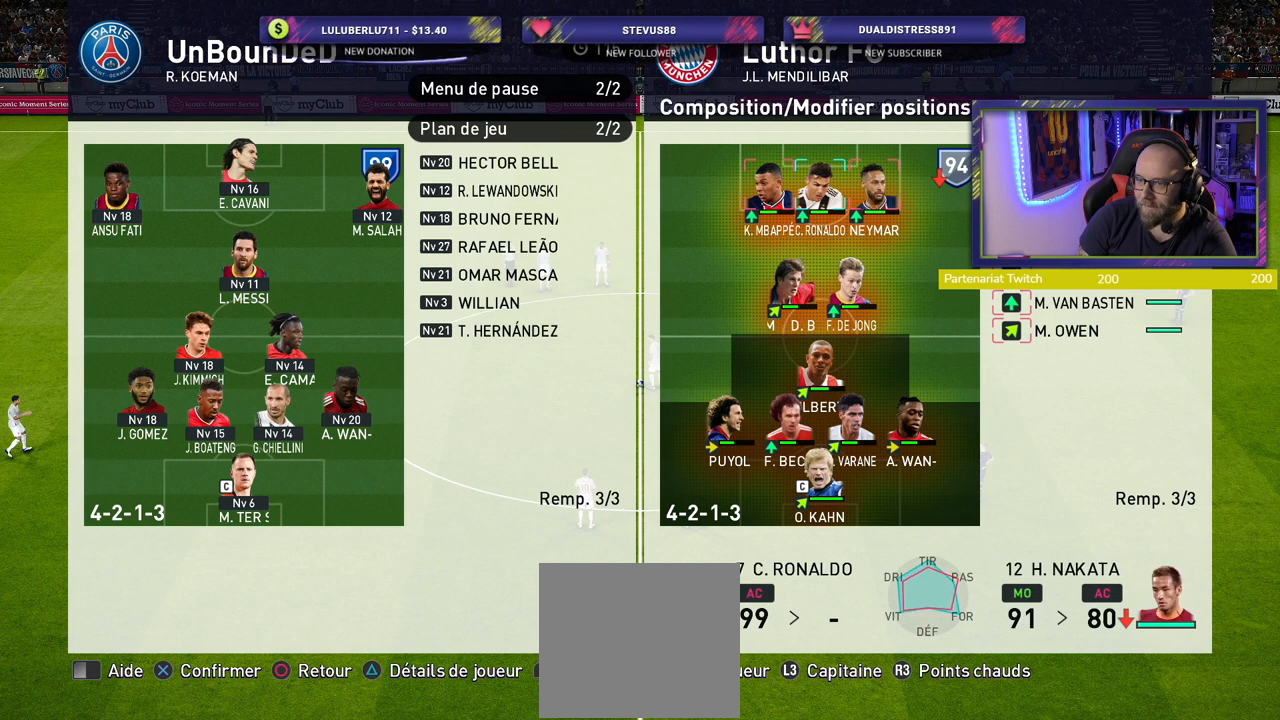
{"buttons": [], "left_stick": "center", "right_stick": "center", "events": []}
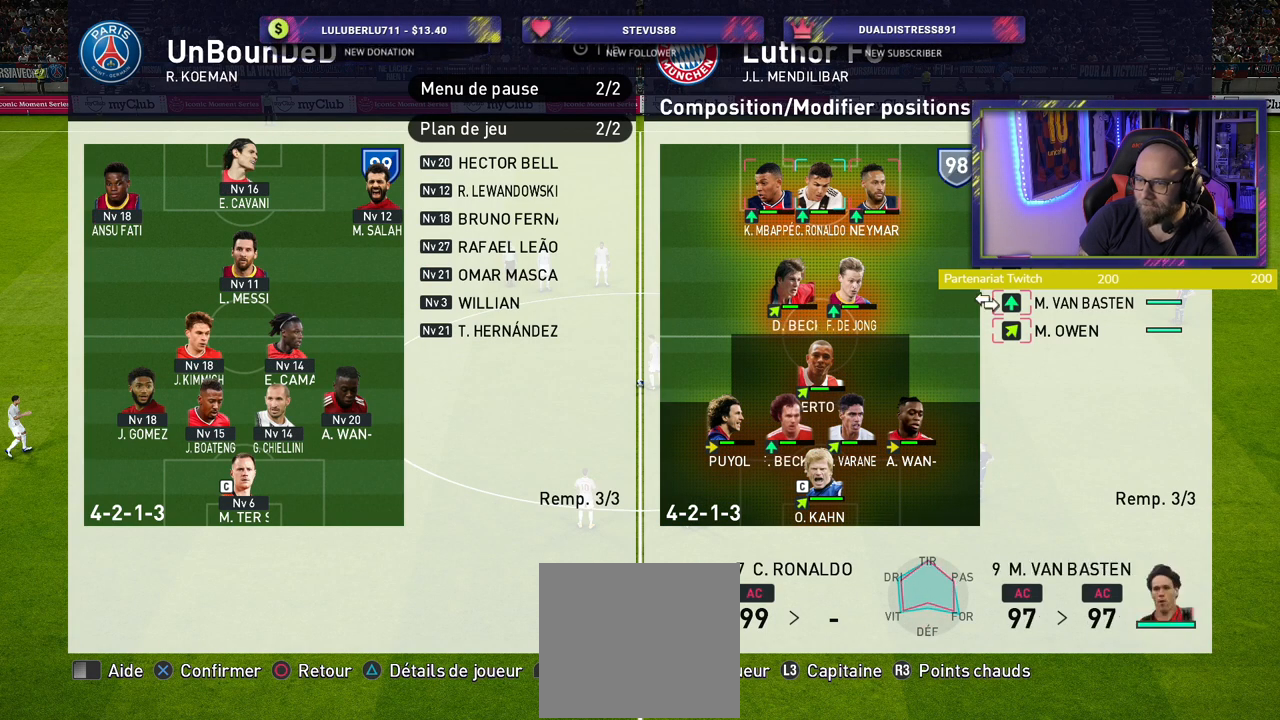
{"buttons": [], "left_stick": "center", "right_stick": "center", "events": [[60, "CROSS", "down"], [220, "CROSS", "up"]]}
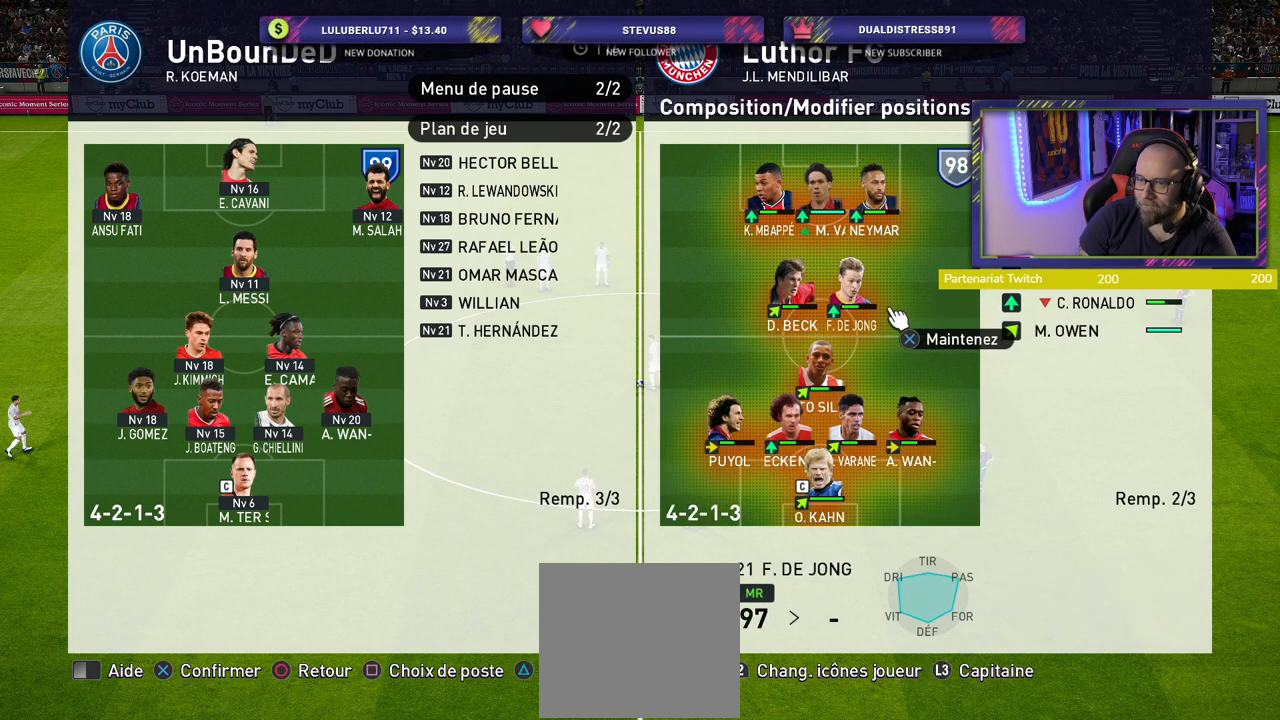
{"buttons": [], "left_stick": "center", "right_stick": "center", "events": []}
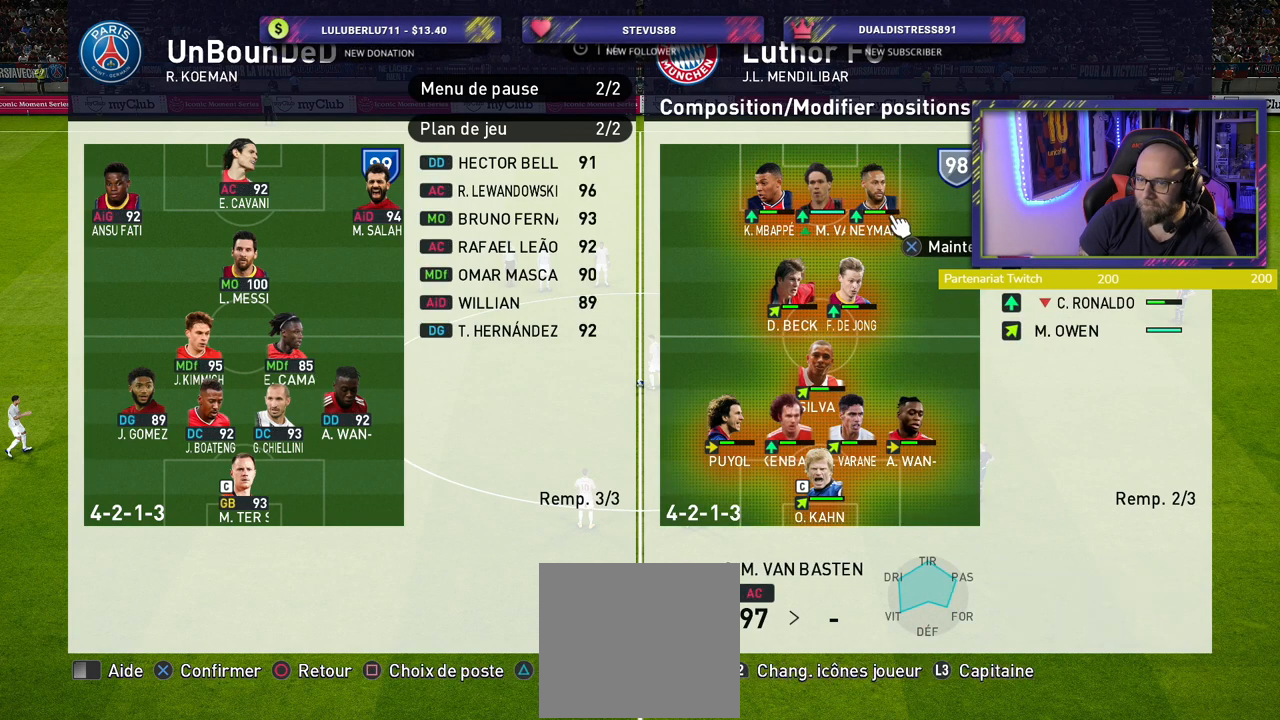
{"buttons": ["CROSS"], "left_stick": "center", "right_stick": "center", "events": [[500, "CROSS", "down"]]}
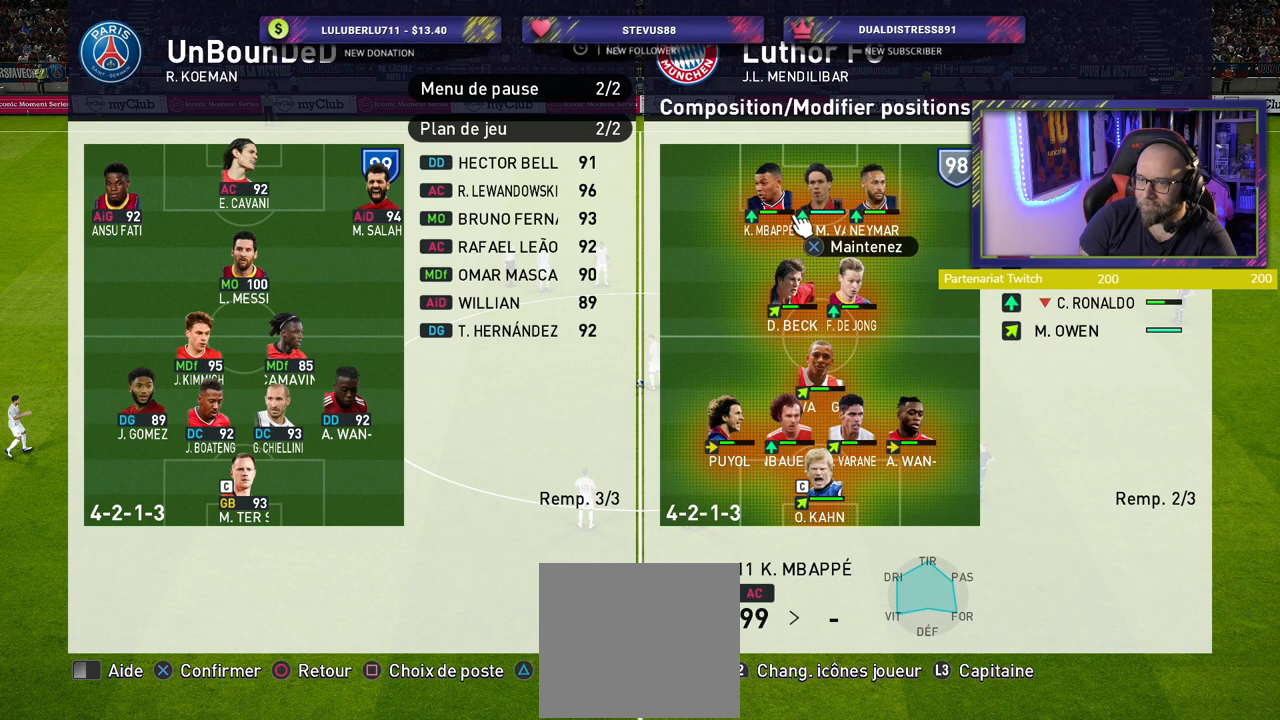
{"buttons": [], "left_stick": "center", "right_stick": "center", "events": [[140, "CROSS", "up"]]}
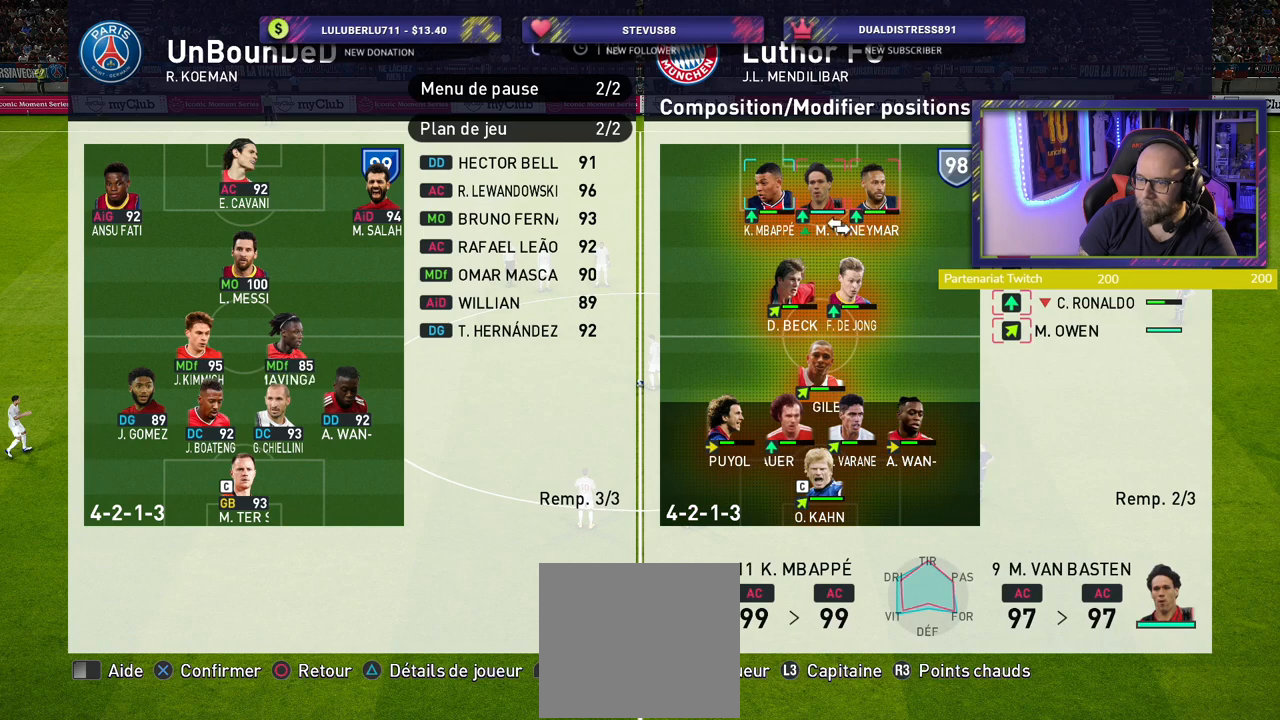
{"buttons": [], "left_stick": "center", "right_stick": "center", "events": []}
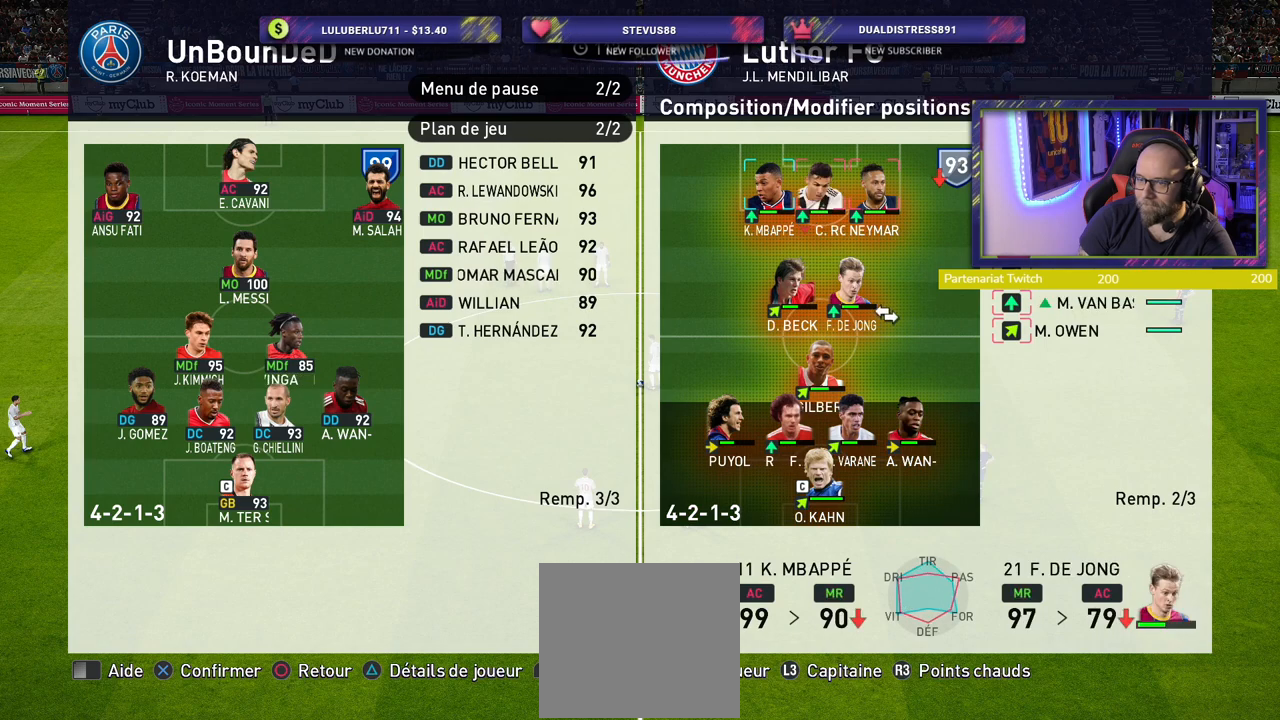
{"buttons": [], "left_stick": "center", "right_stick": "center", "events": []}
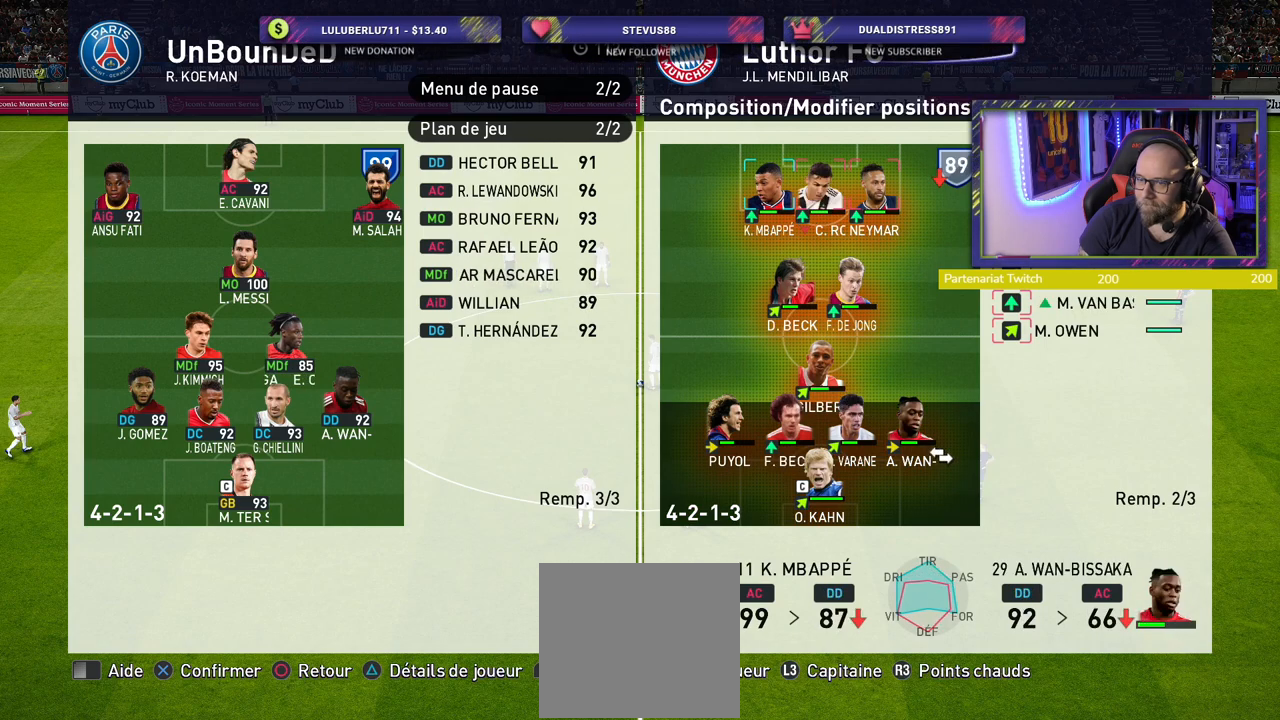
{"buttons": [], "left_stick": "center", "right_stick": "center", "events": []}
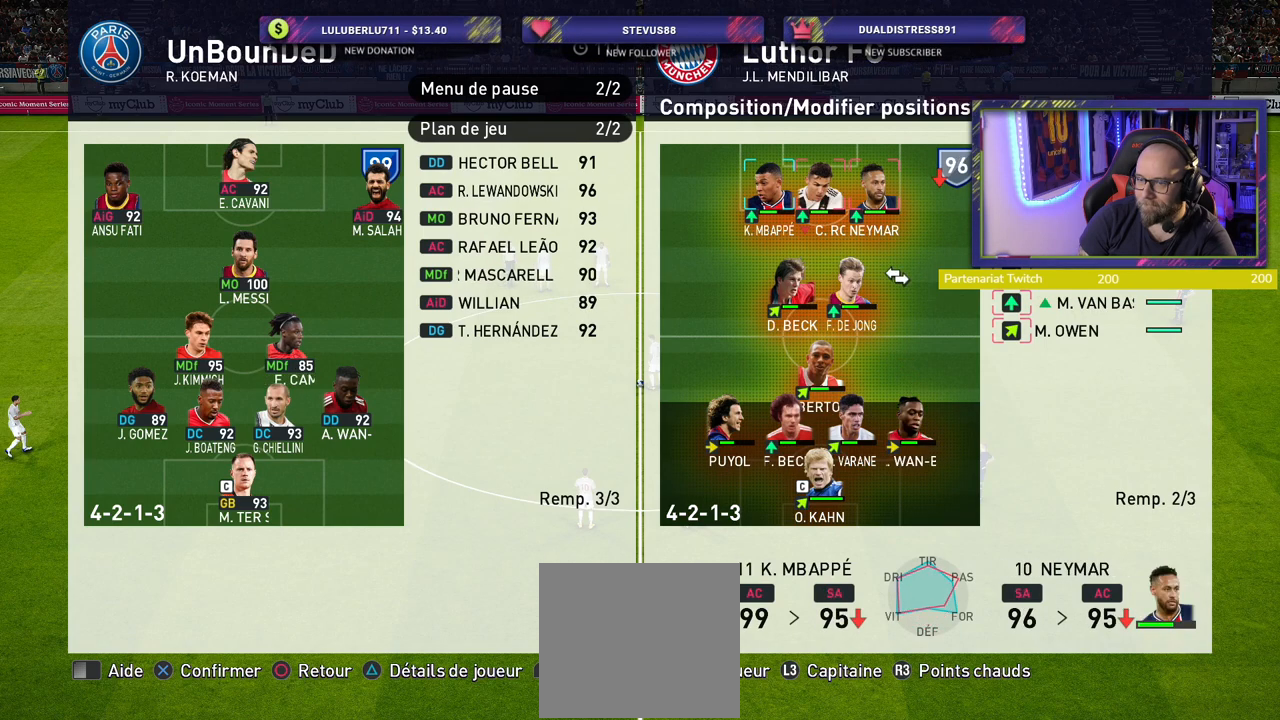
{"buttons": [], "left_stick": "center", "right_stick": "center", "events": []}
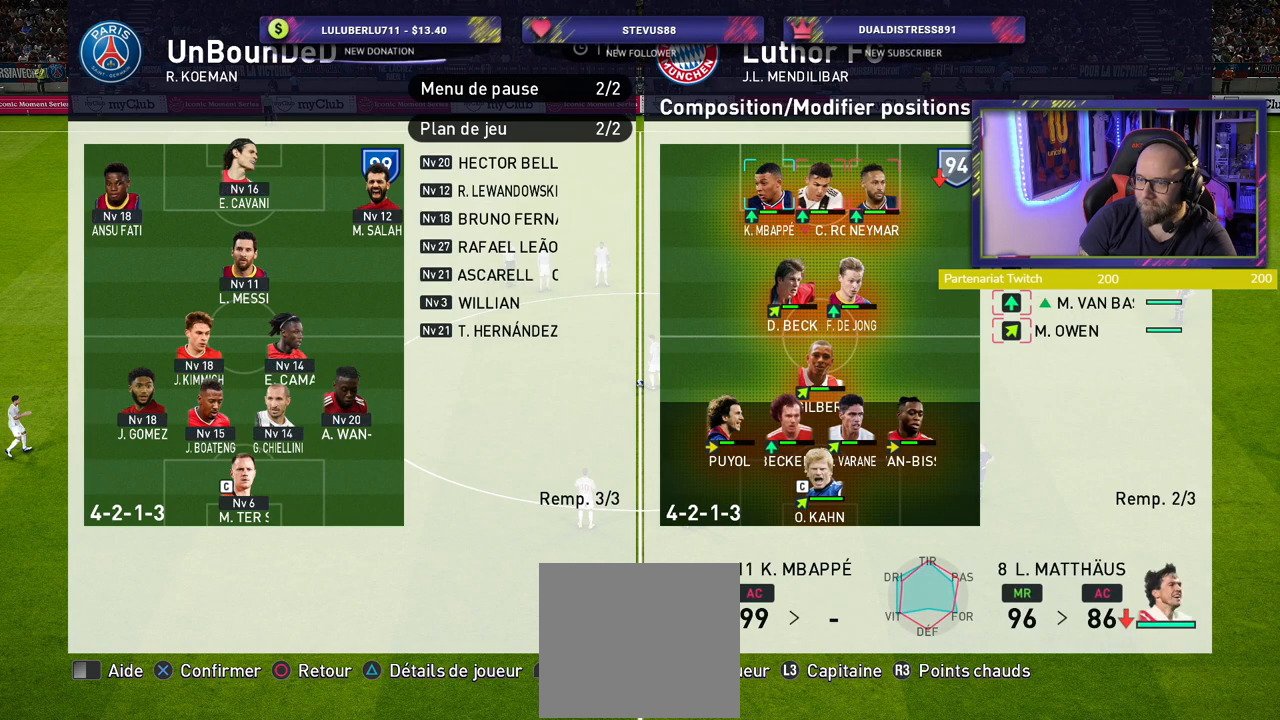
{"buttons": [], "left_stick": "center", "right_stick": "center", "events": []}
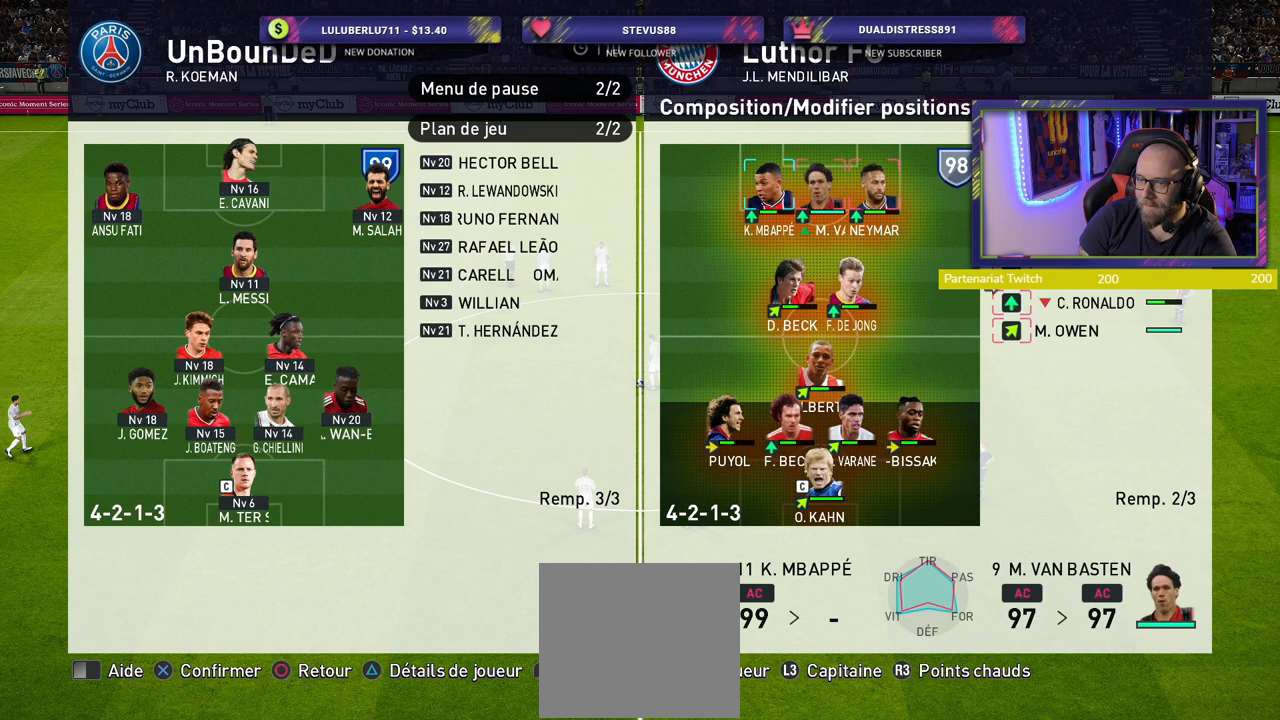
{"buttons": [], "left_stick": "center", "right_stick": "center", "events": []}
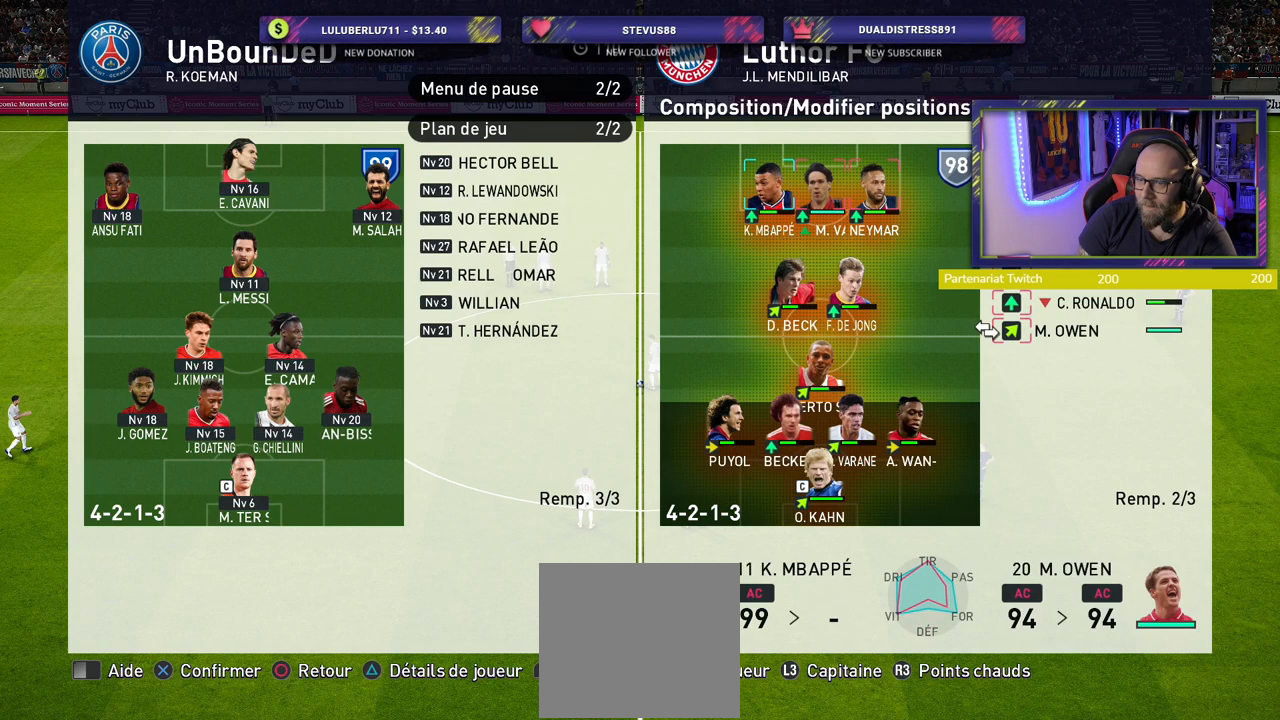
{"buttons": [], "left_stick": "center", "right_stick": "center", "events": [[20, "CROSS", "down"], [140, "CROSS", "up"]]}
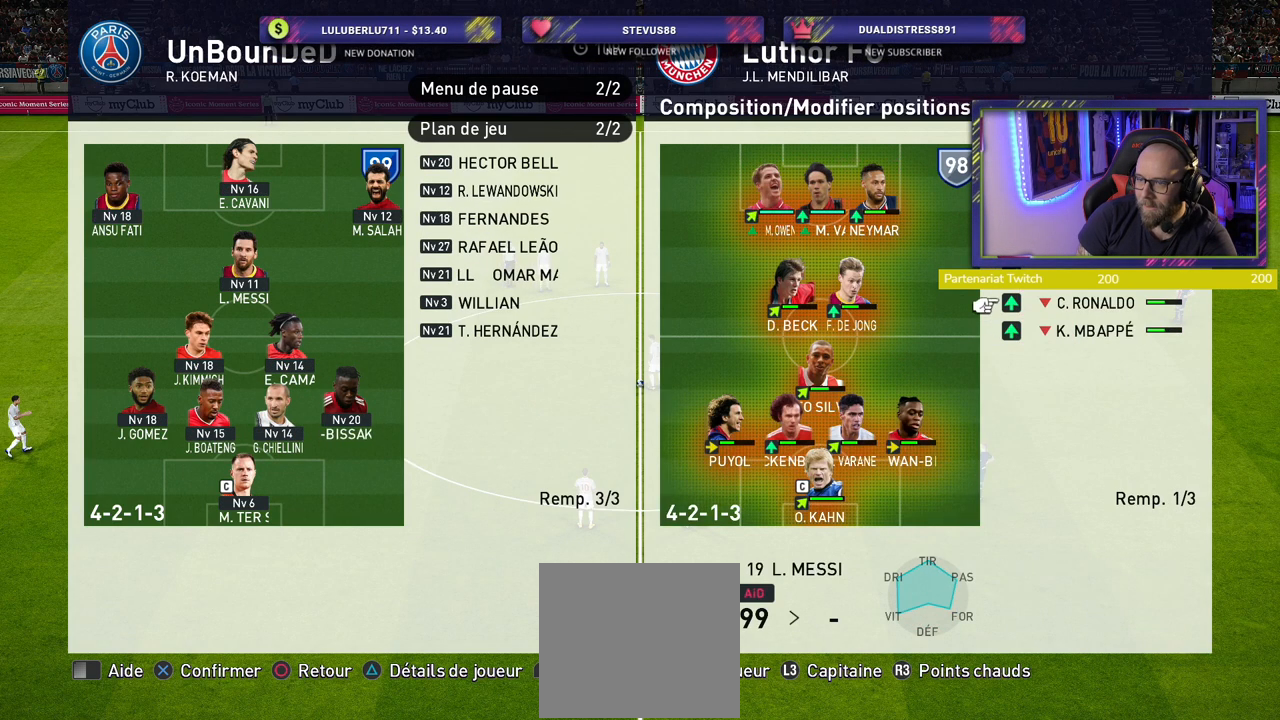
{"buttons": [], "left_stick": "center", "right_stick": "center", "events": []}
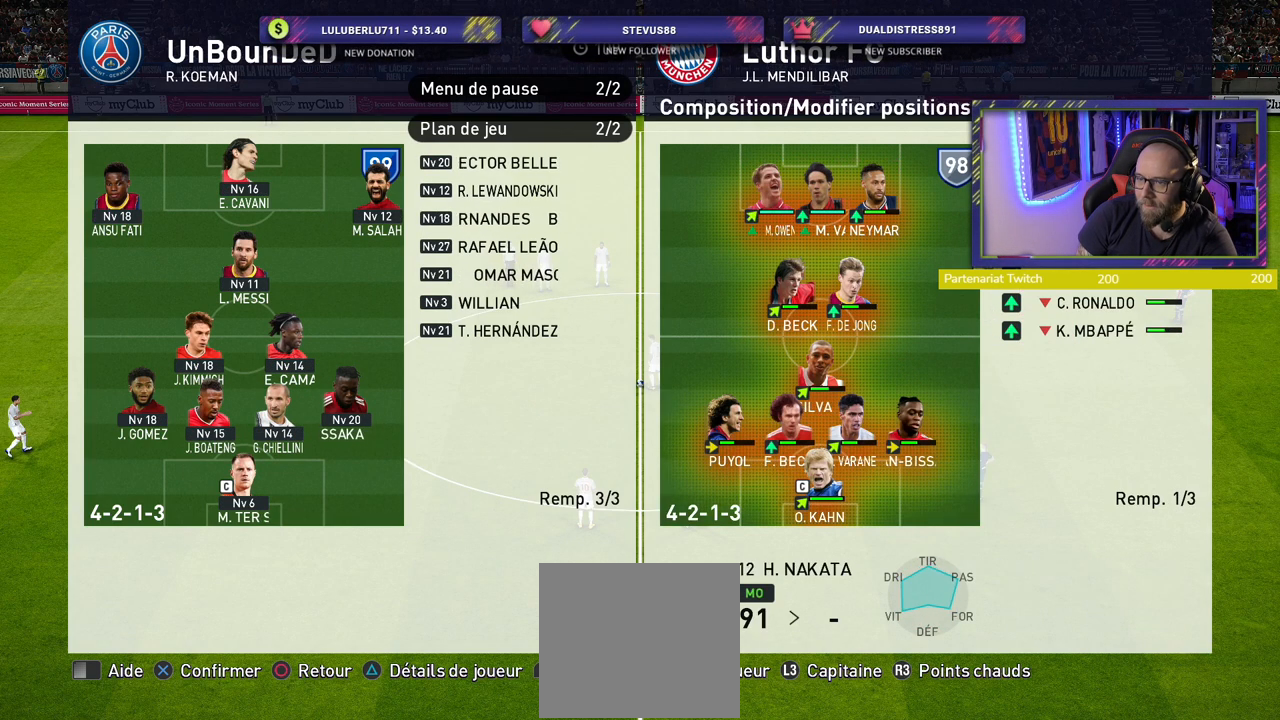
{"buttons": [], "left_stick": "center", "right_stick": "center", "events": [[100, "CROSS", "down"], [200, "CROSS", "up"]]}
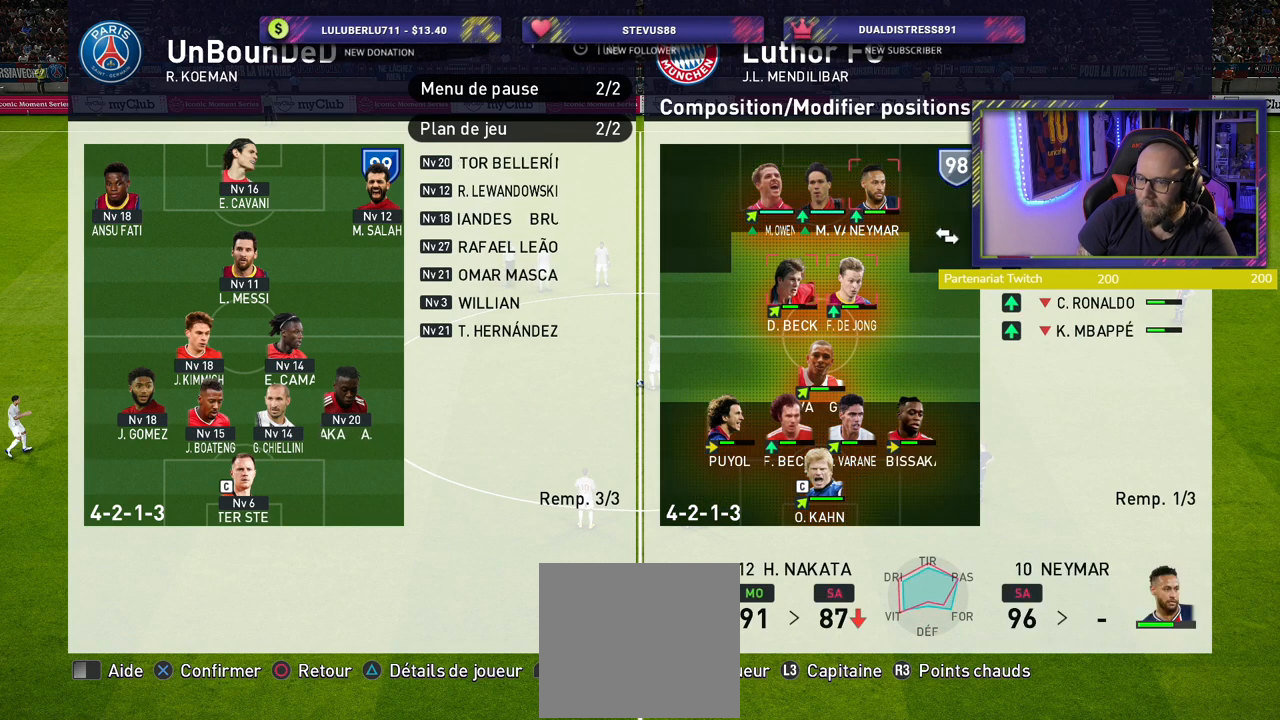
{"buttons": [], "left_stick": "center", "right_stick": "center", "events": []}
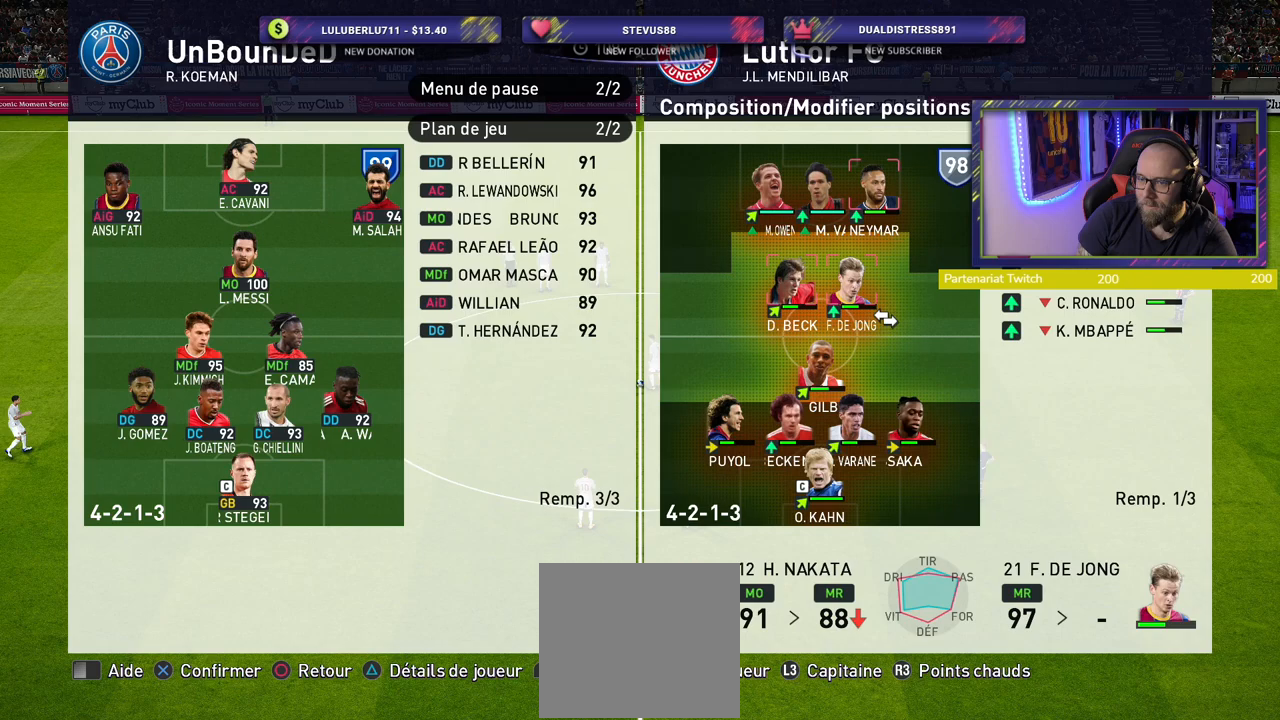
{"buttons": ["CIRCLE"], "left_stick": "center", "right_stick": "center", "events": [[200, "CROSS", "down"], [300, "CROSS", "up"], [460, "CIRCLE", "down"]]}
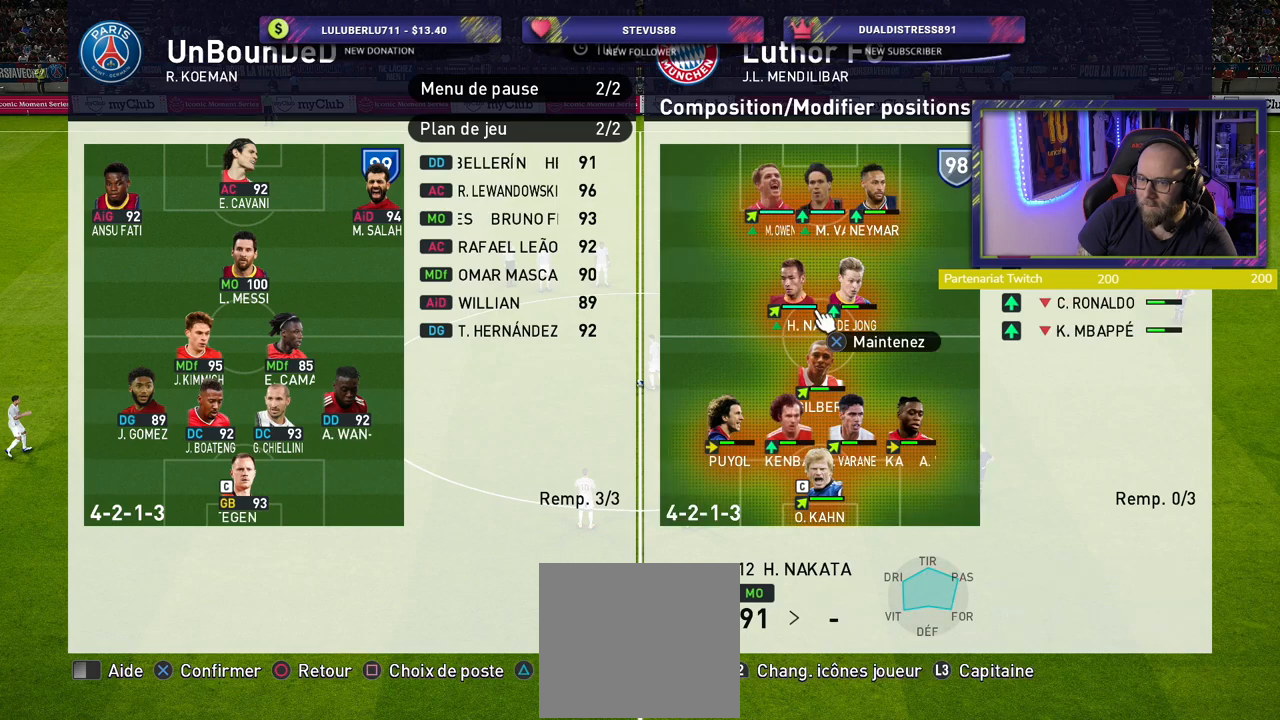
{"buttons": ["CIRCLE"], "left_stick": "center", "right_stick": "center", "events": [[40, "CIRCLE", "up"], [120, "CIRCLE", "down"], [200, "CIRCLE", "up"], [260, "CIRCLE", "down"], [340, "CIRCLE", "up"], [420, "CIRCLE", "down"]]}
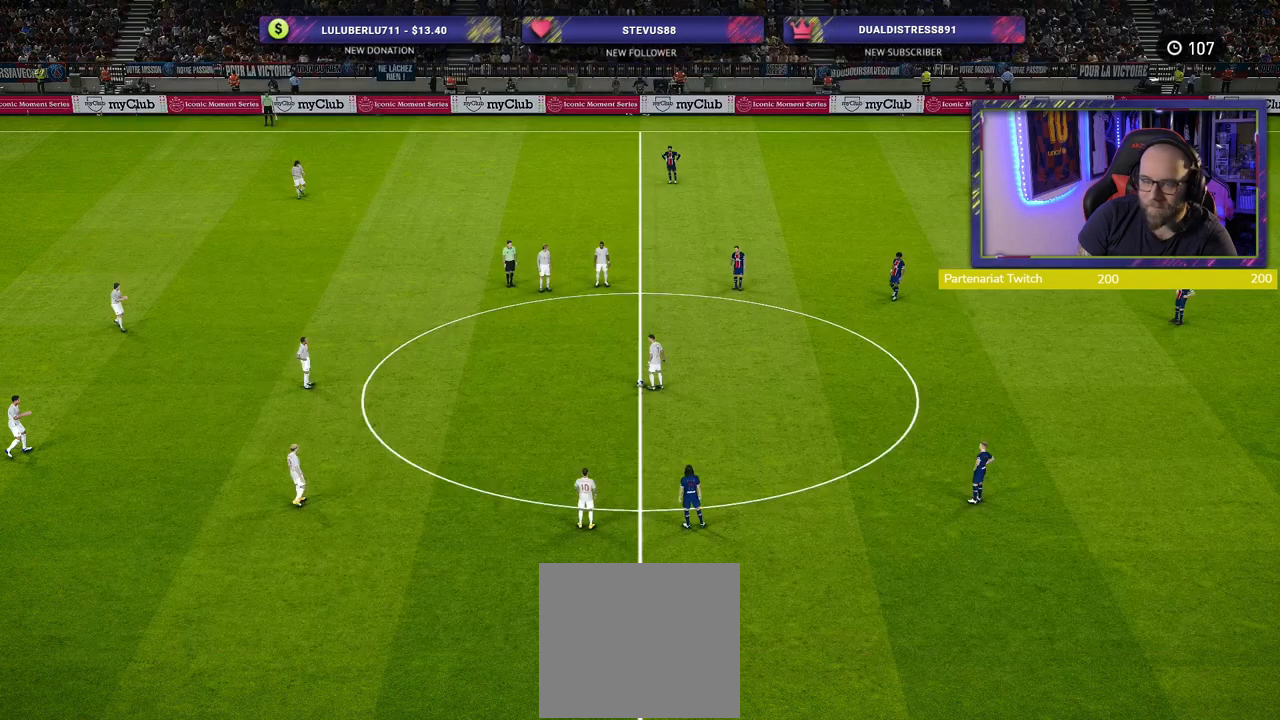
{"buttons": ["CIRCLE"], "left_stick": "center", "right_stick": "center", "events": [[20, "CIRCLE", "up"], [80, "CIRCLE", "down"], [200, "CIRCLE", "up"], [400, "CIRCLE", "down"]]}
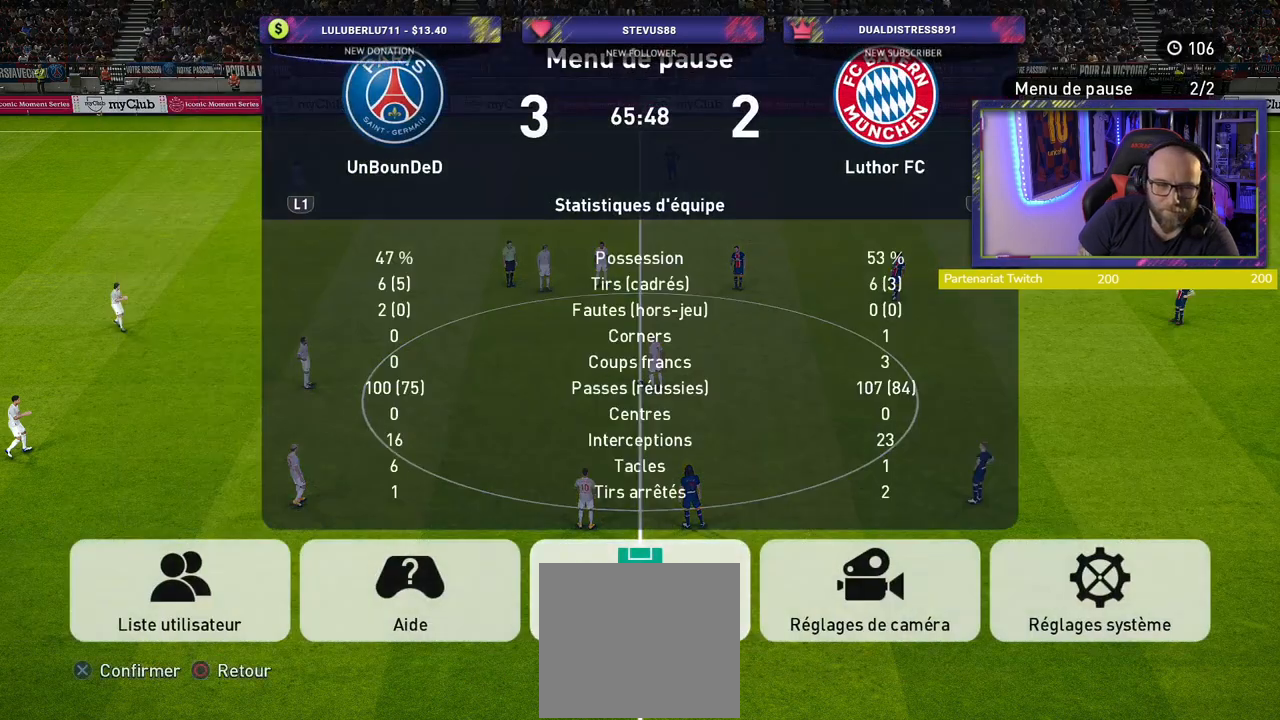
{"buttons": [], "left_stick": "center", "right_stick": "center", "events": [[60, "CIRCLE", "up"]]}